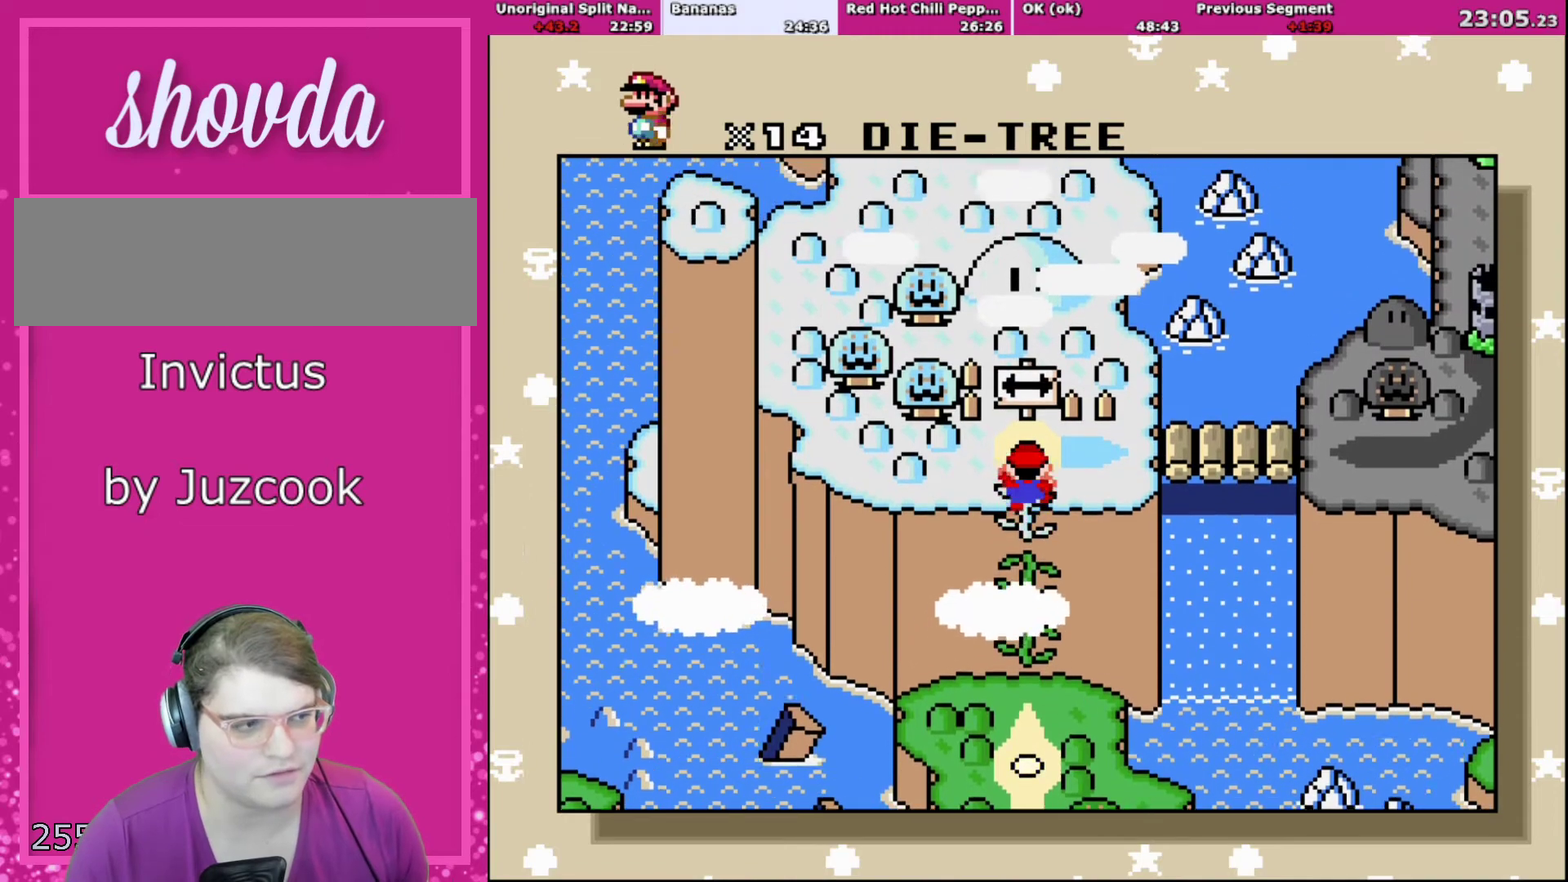
Gameplay with a controller (Nintendo layout); each line is a JSON object with the inputs held at the frame after it. "events" lists button and stick changes between this image and that frame as [ms after this image, input, new state], when the widget could be followed in between. Not read: L3 R3.
{"buttons": ["A"], "events": [[233, "A", "down"], [300, "A", "up"], [400, "A", "down"]]}
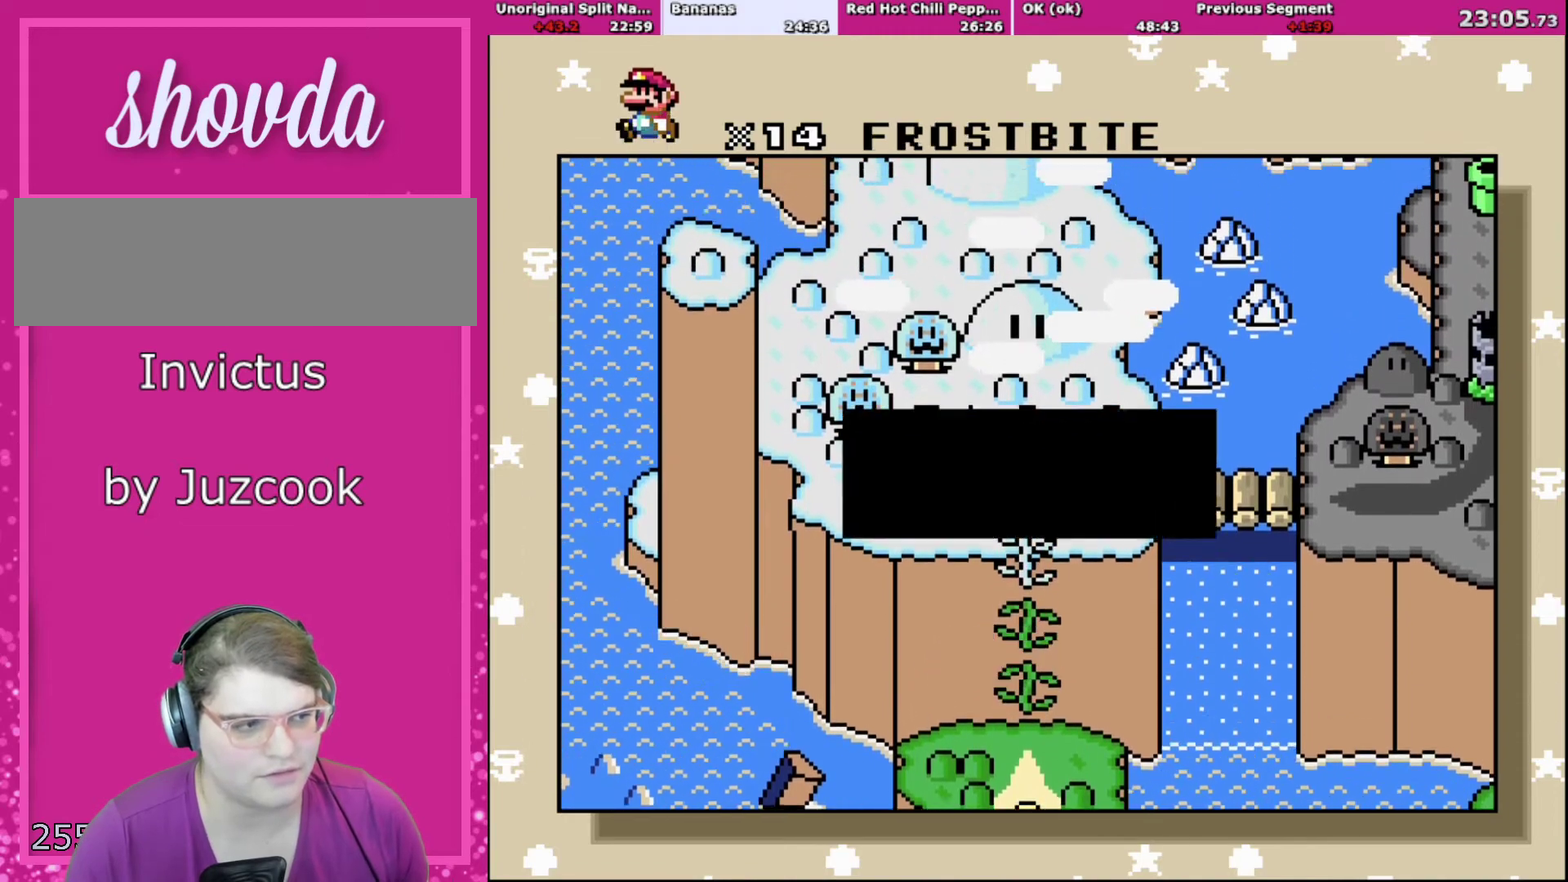
{"buttons": ["X"], "events": [[34, "A", "up"], [134, "A", "down"], [201, "A", "up"], [301, "A", "down"], [367, "A", "up"], [434, "A", "down"], [501, "A", "up"], [501, "X", "down"]]}
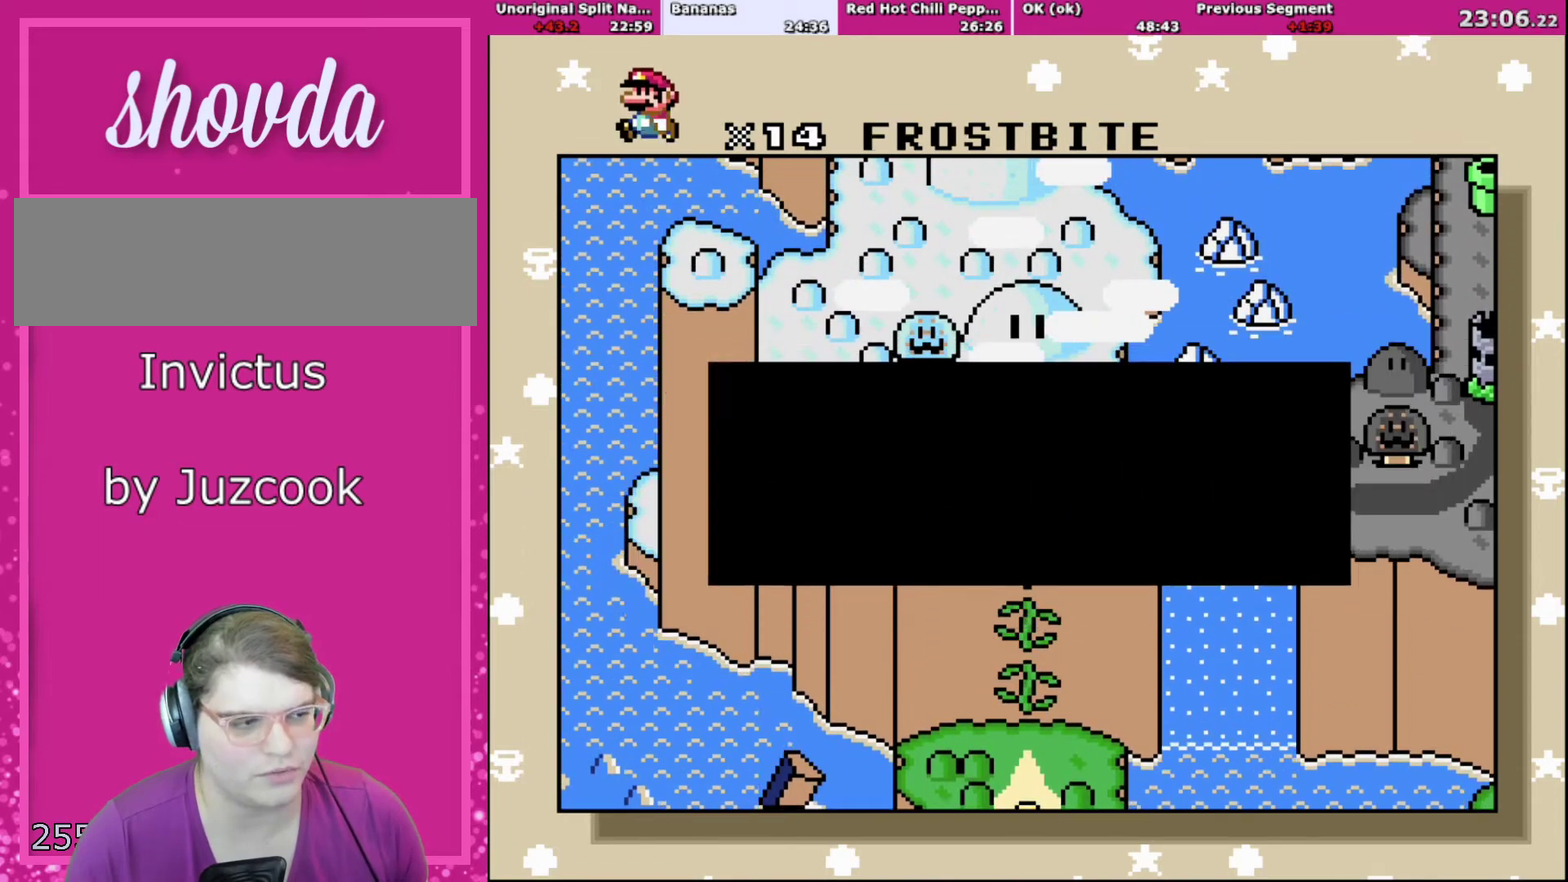
{"buttons": ["B", "Y"], "events": [[33, "A", "down"], [33, "X", "up"], [100, "A", "up"], [133, "A", "down"], [267, "A", "up"], [400, "B", "down"], [500, "Y", "down"]]}
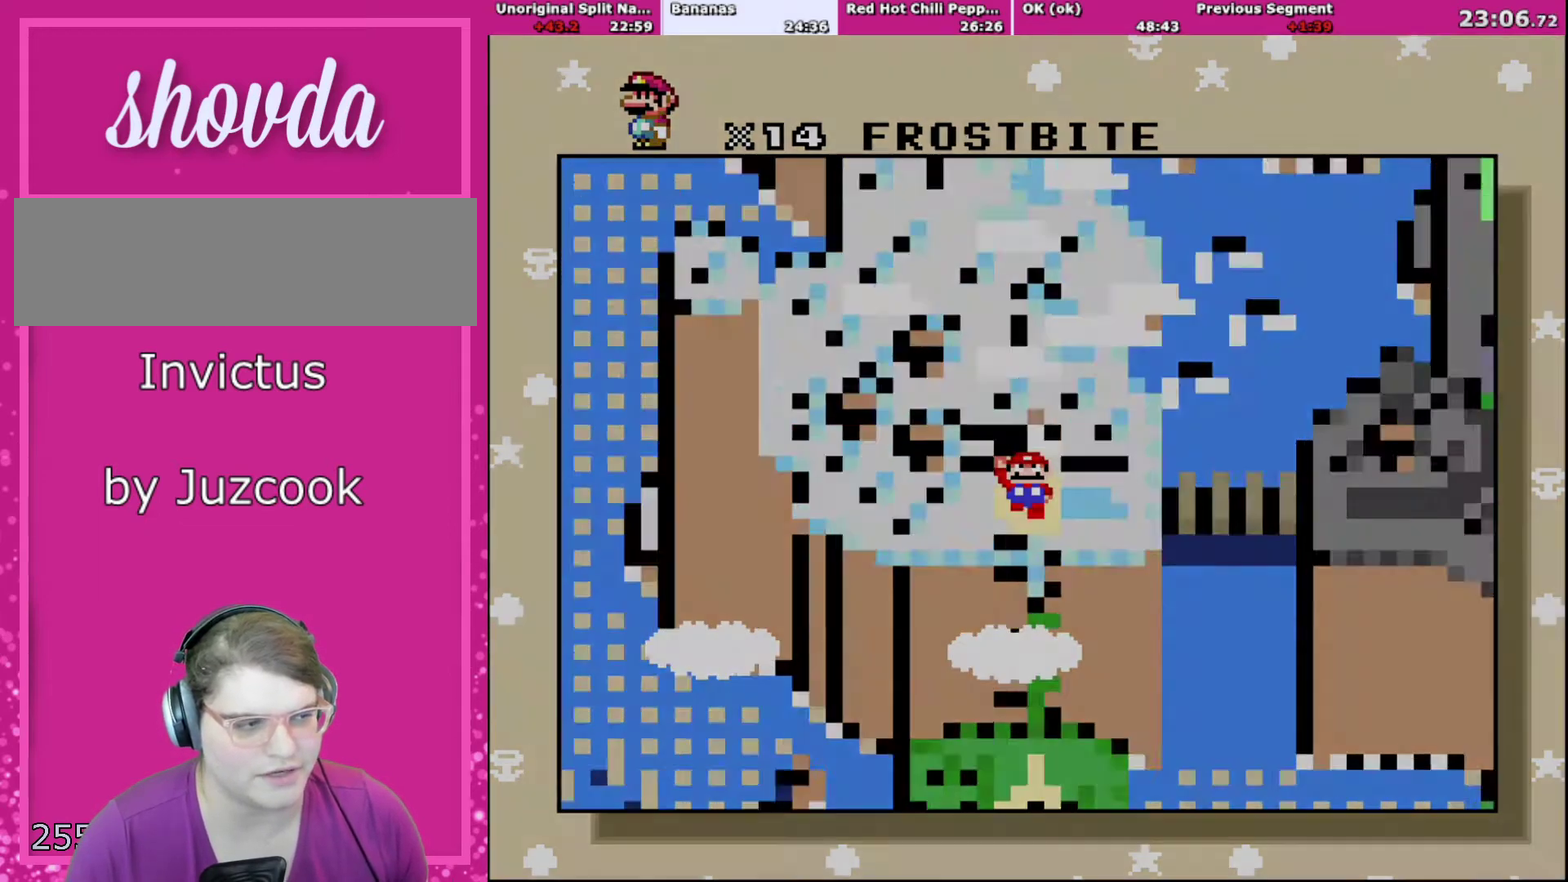
{"buttons": ["A", "X", "Y"], "events": [[67, "B", "up"], [67, "X", "down"], [134, "A", "down"], [167, "Y", "up"], [201, "X", "up"], [301, "A", "up"], [301, "Y", "down"], [367, "X", "down"], [401, "A", "down"]]}
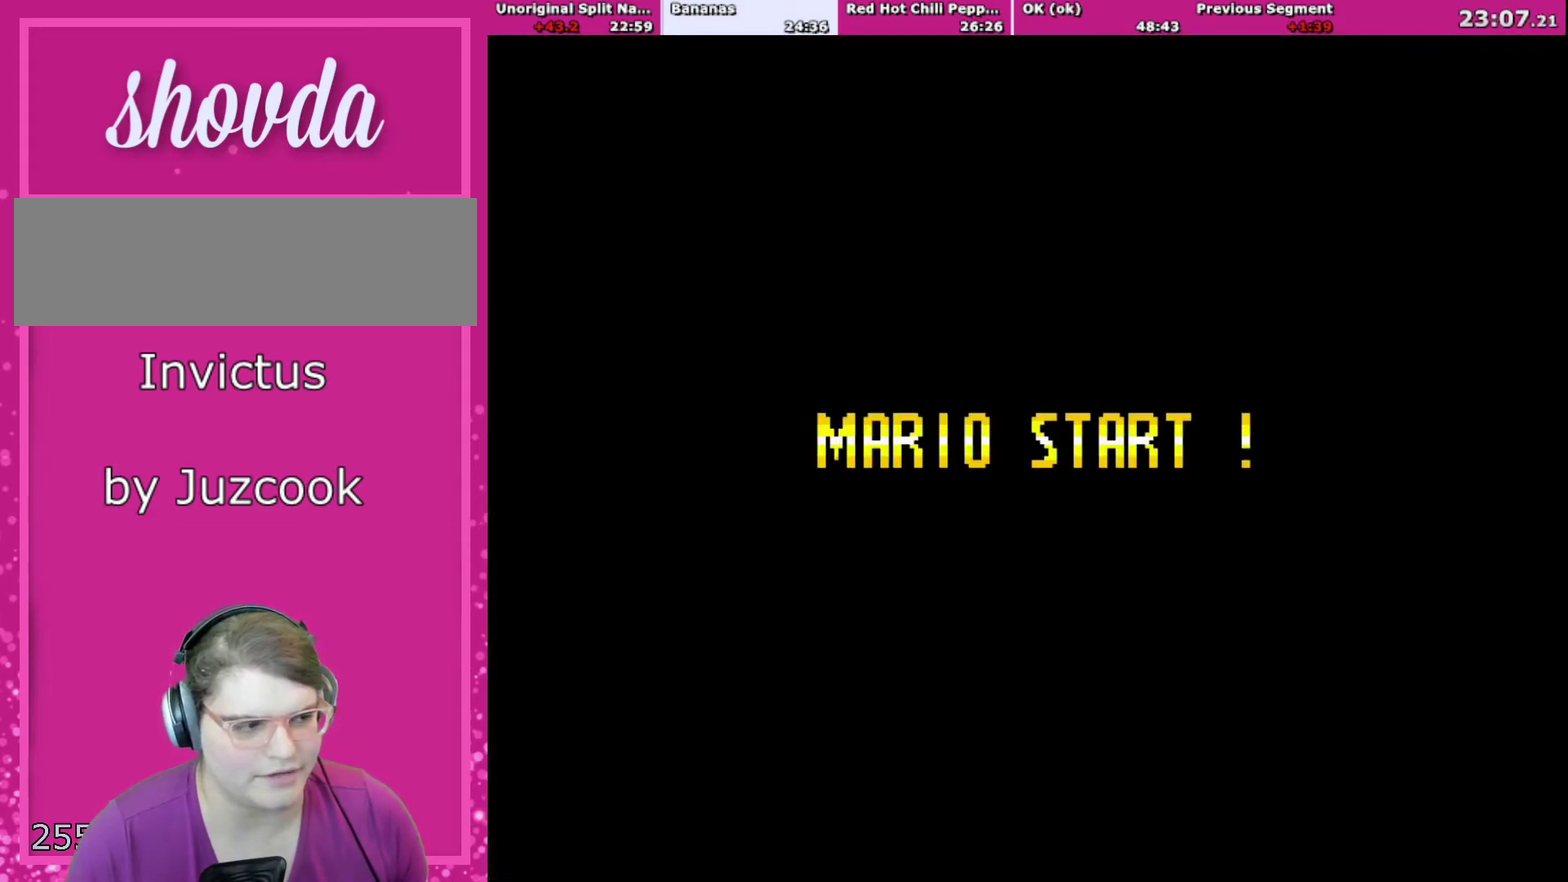
{"buttons": ["A", "B"], "events": [[233, "X", "up"], [233, "Y", "up"], [267, "B", "down"], [300, "Y", "down"], [334, "X", "down"], [367, "B", "up"], [434, "X", "up"], [434, "Y", "up"], [500, "B", "down"]]}
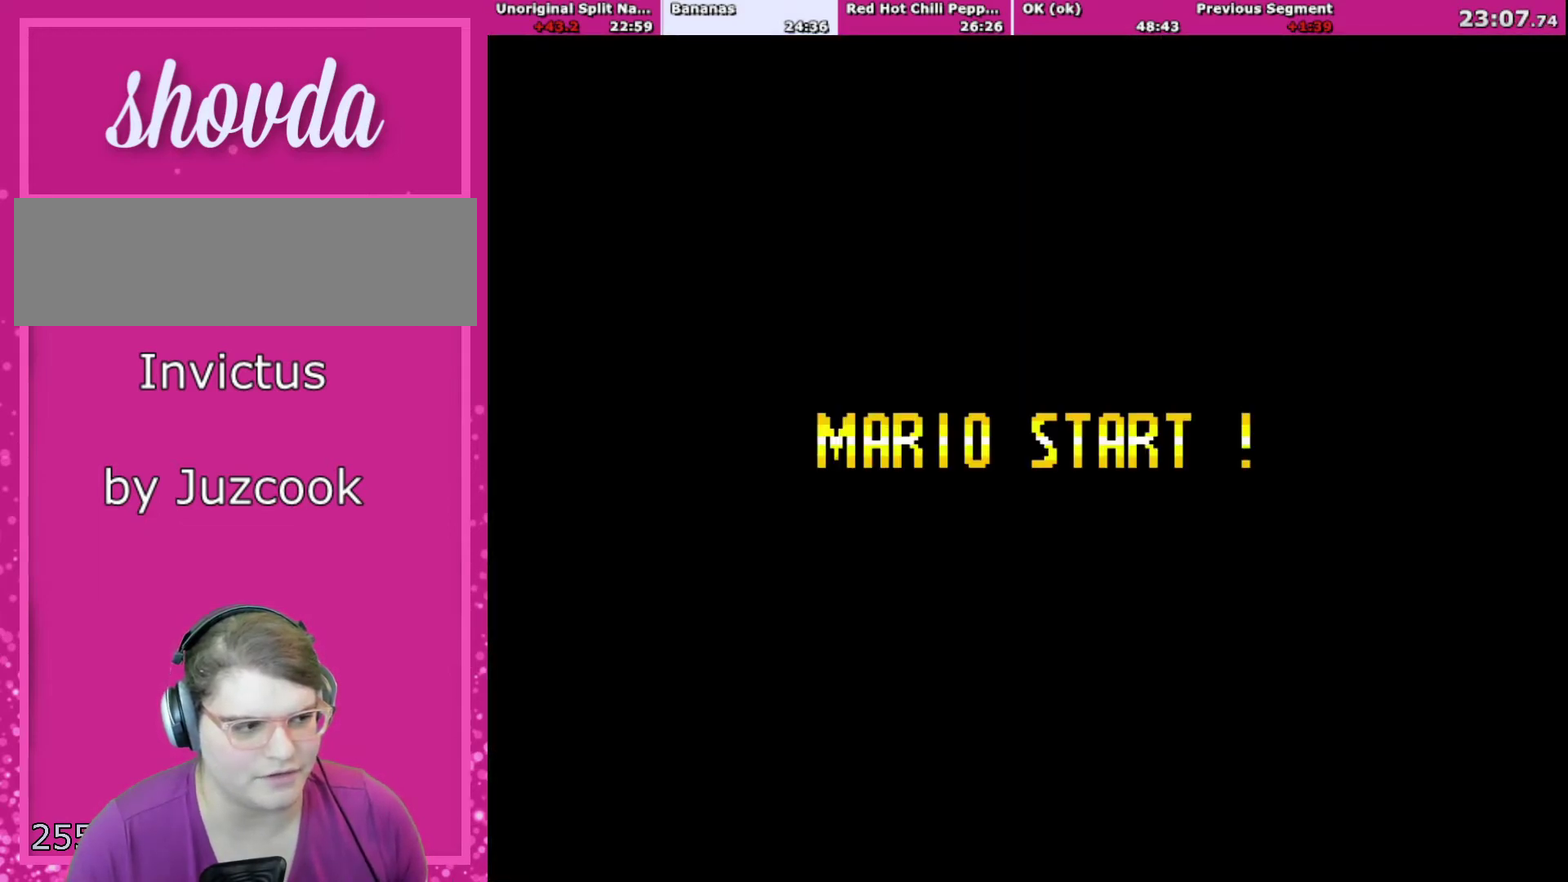
{"buttons": ["B", "Y"], "events": [[67, "Y", "down"], [100, "A", "up"], [100, "B", "up"], [134, "X", "down"], [201, "A", "down"], [201, "Y", "up"], [234, "X", "up"], [267, "A", "up"], [301, "B", "down"], [434, "Y", "down"]]}
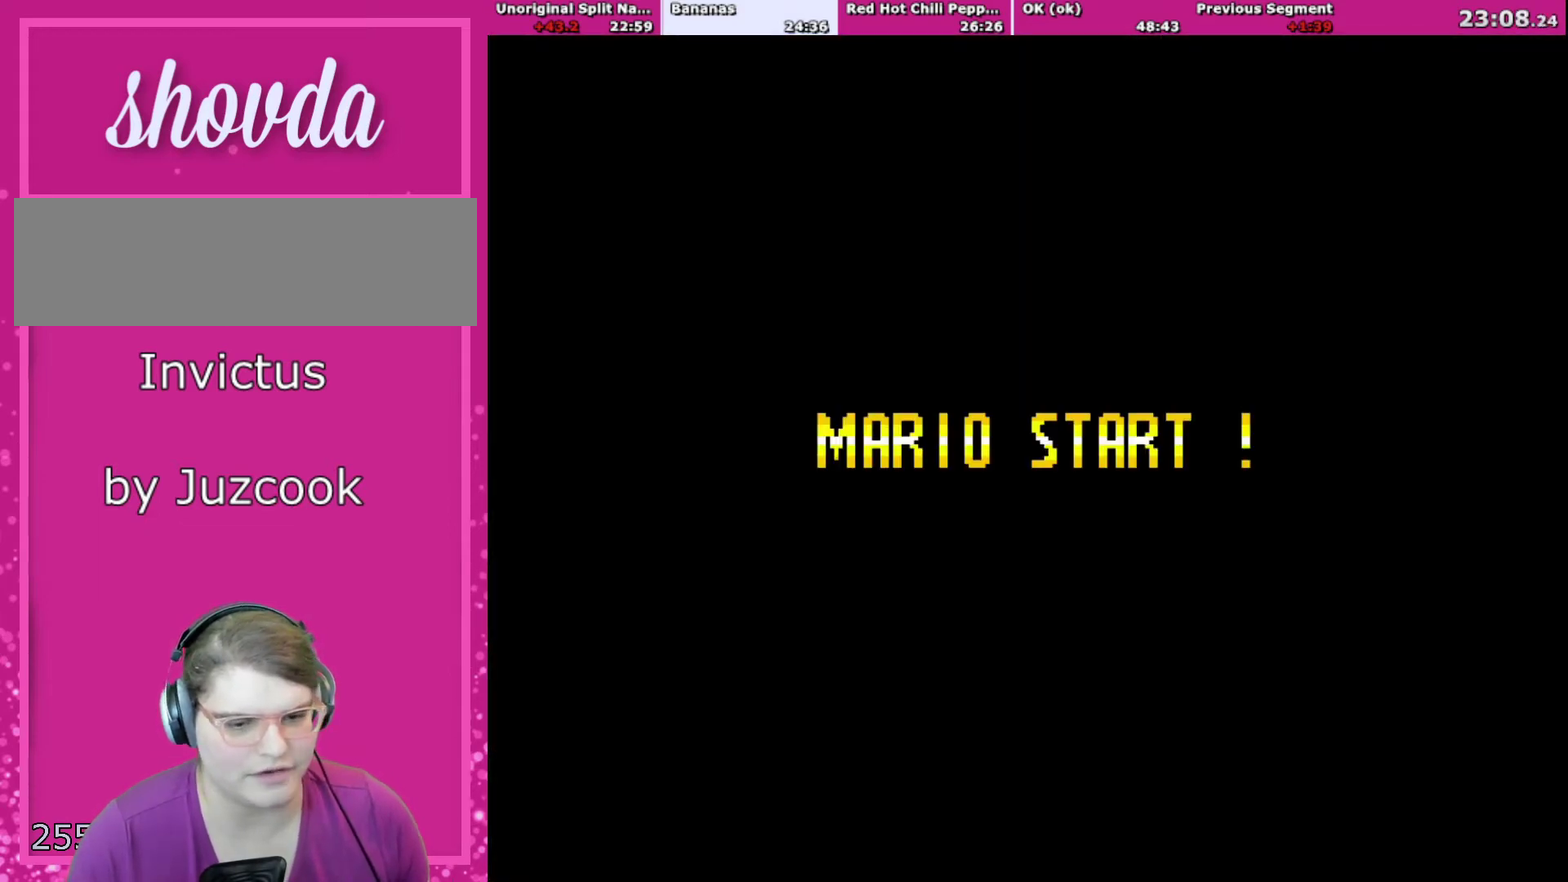
{"buttons": ["B", "Y", "DPAD_RIGHT"], "events": [[233, "DPAD_RIGHT", "down"]]}
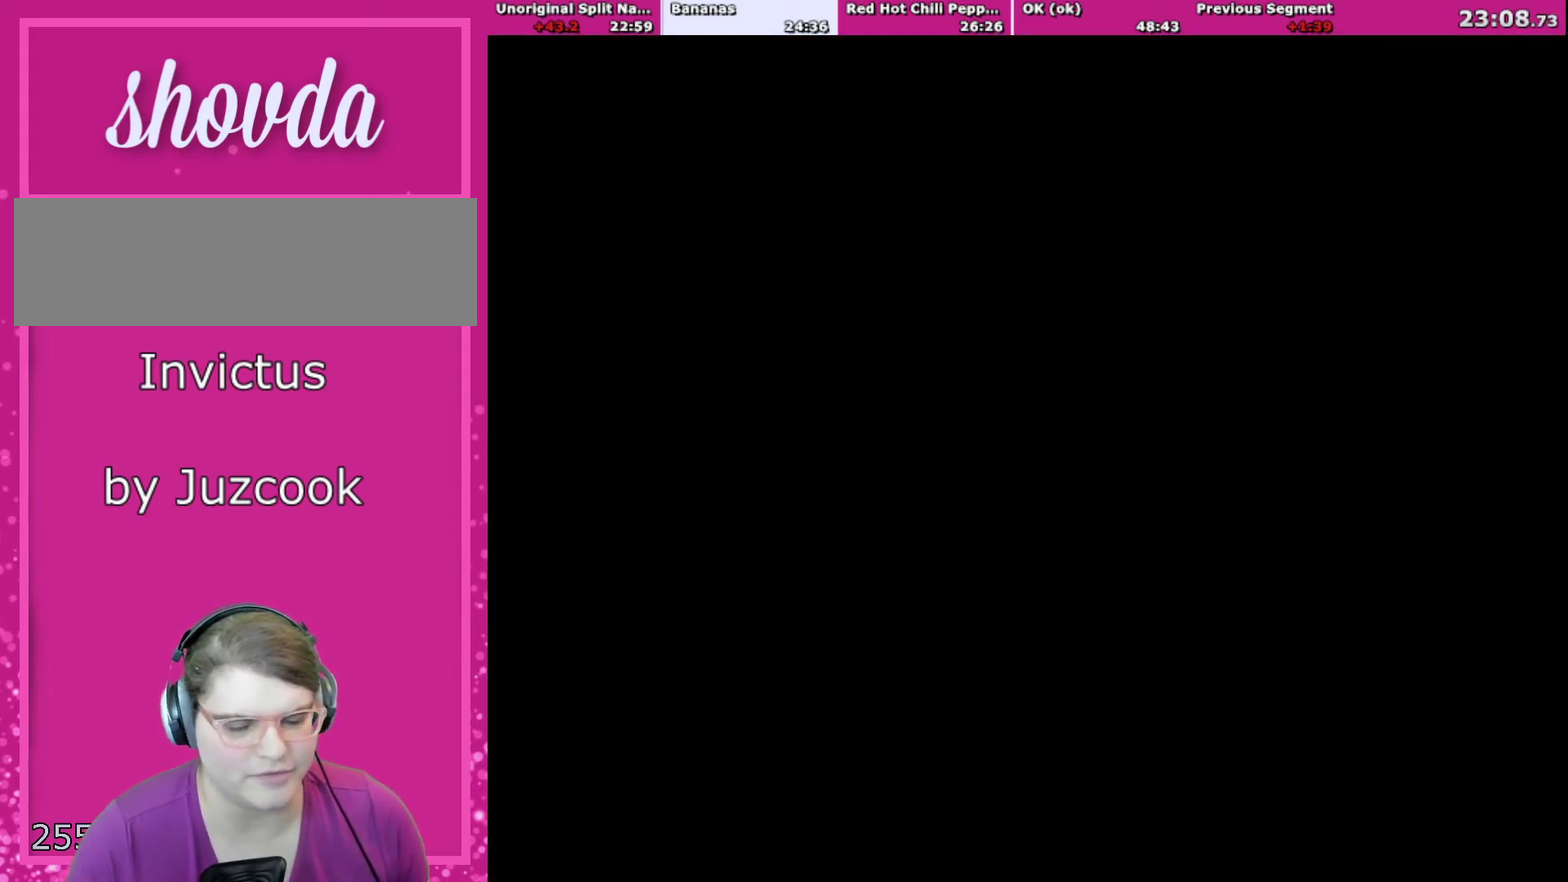
{"buttons": ["B", "Y", "DPAD_RIGHT"], "events": []}
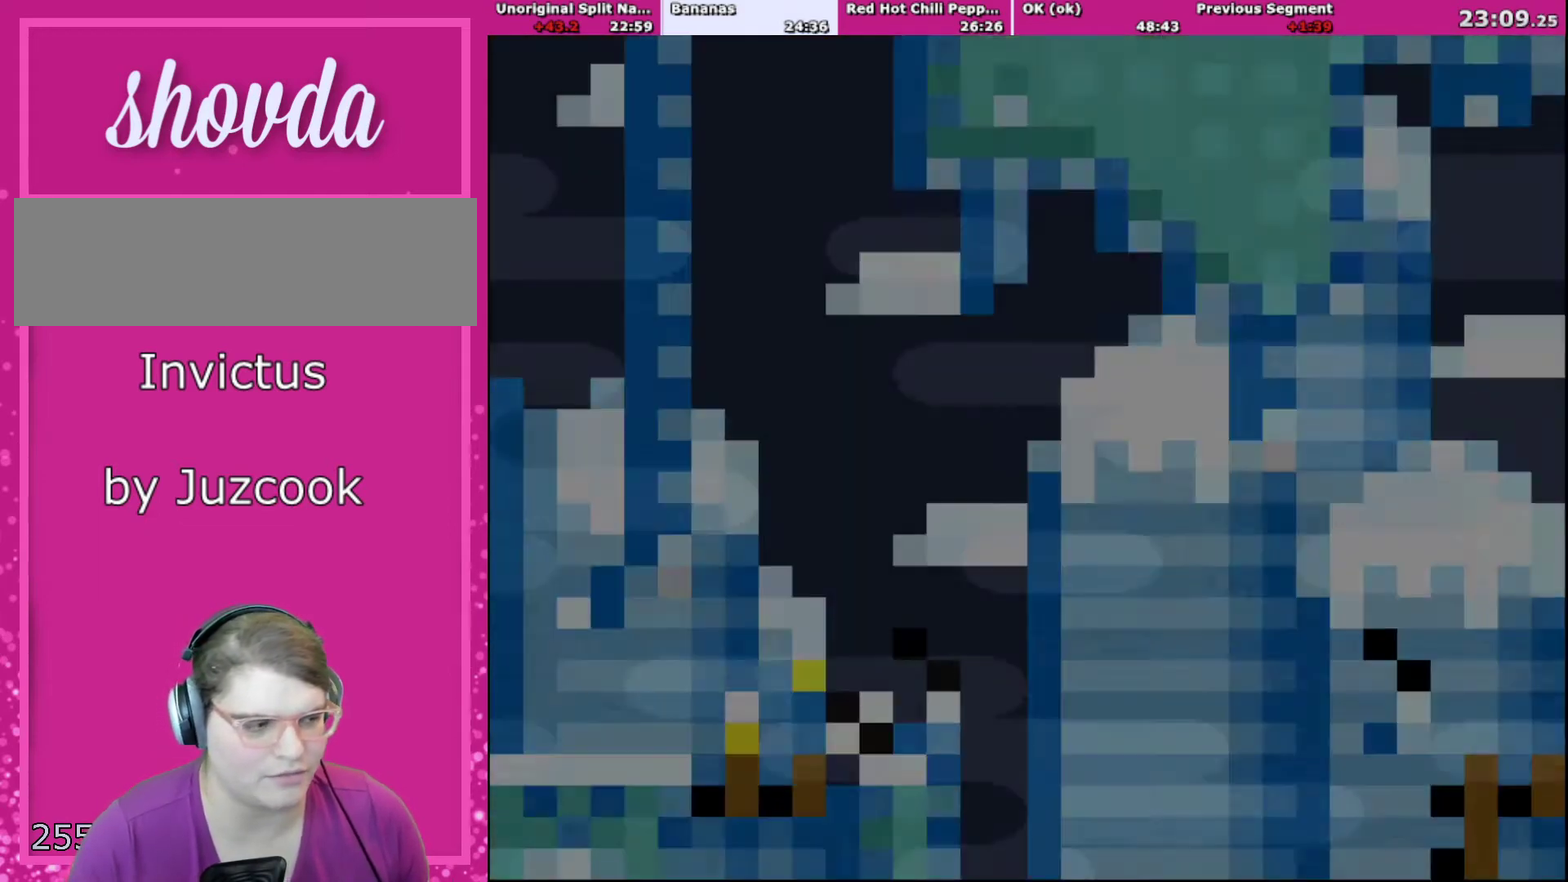
{"buttons": ["Y", "DPAD_RIGHT"], "events": [[300, "B", "up"]]}
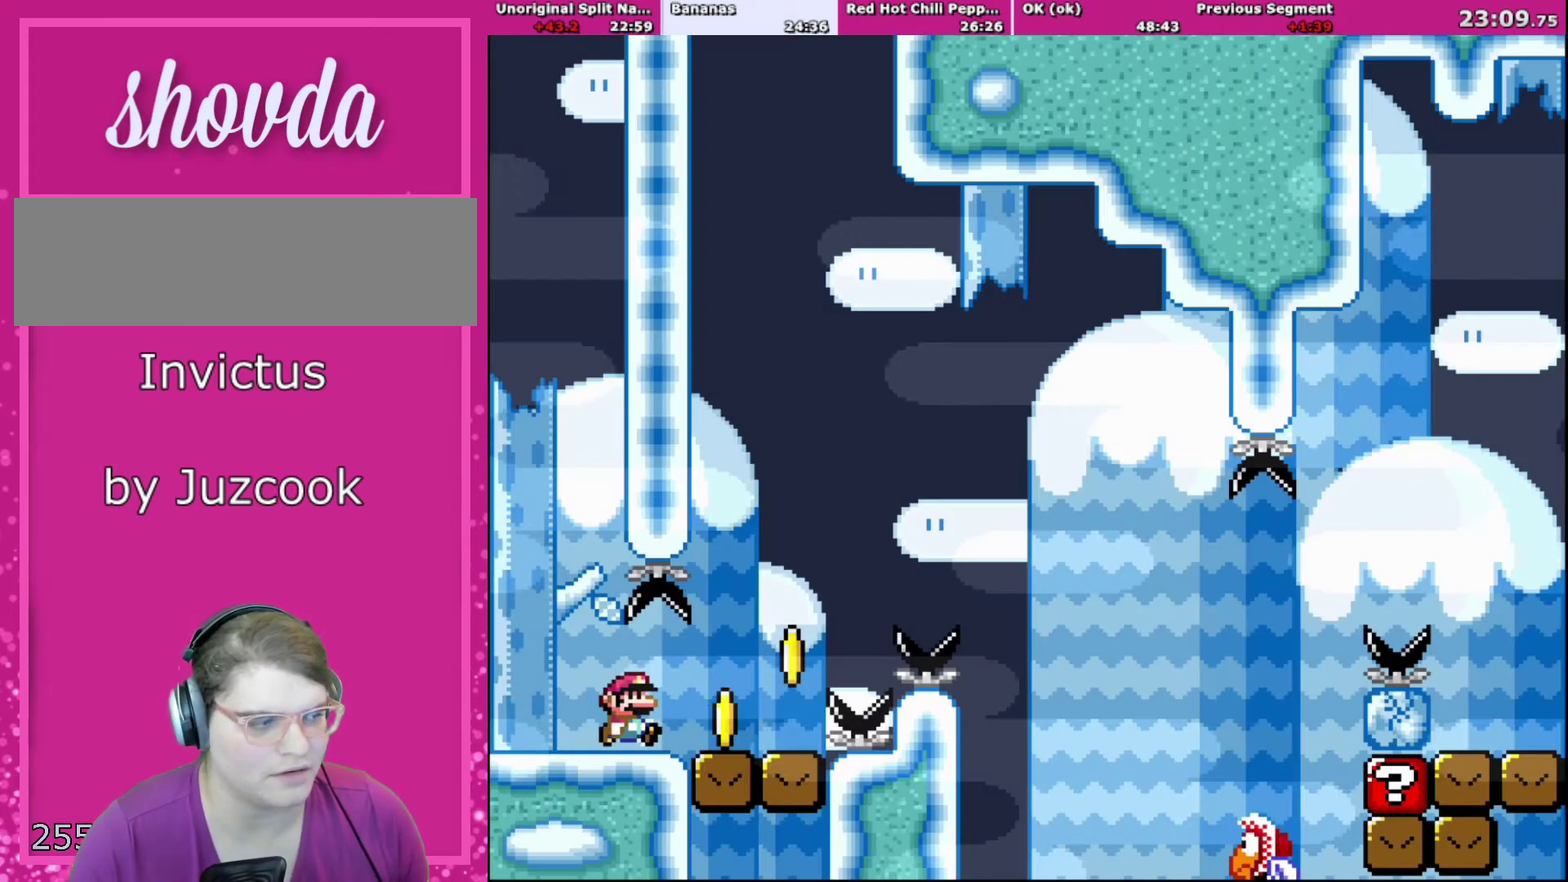
{"buttons": ["B", "Y", "DPAD_RIGHT"], "events": [[301, "B", "down"]]}
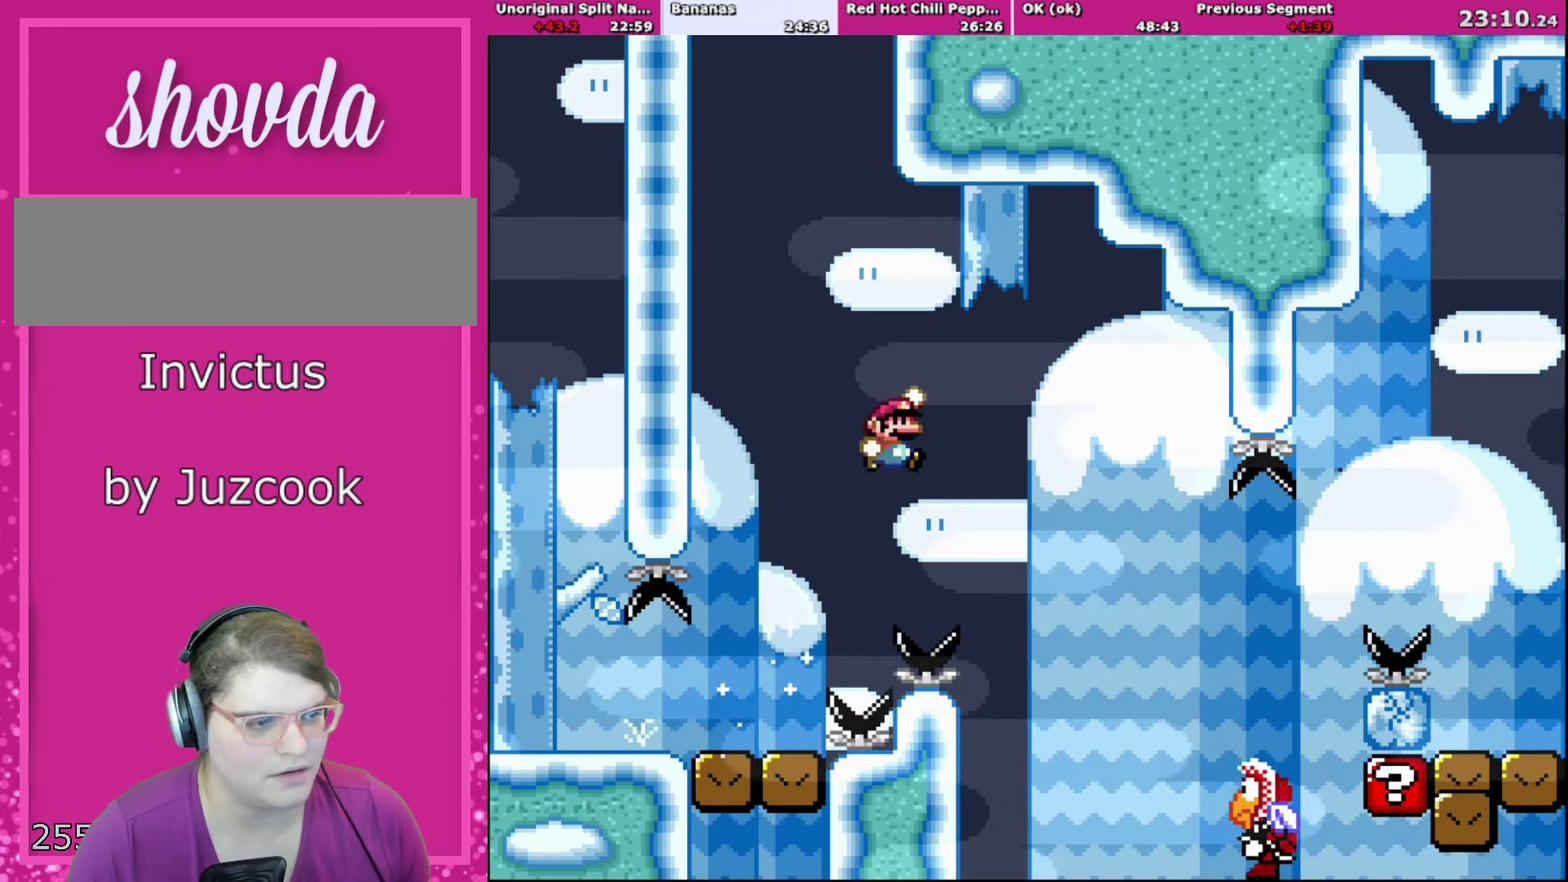
{"buttons": ["B", "Y", "DPAD_RIGHT"], "events": []}
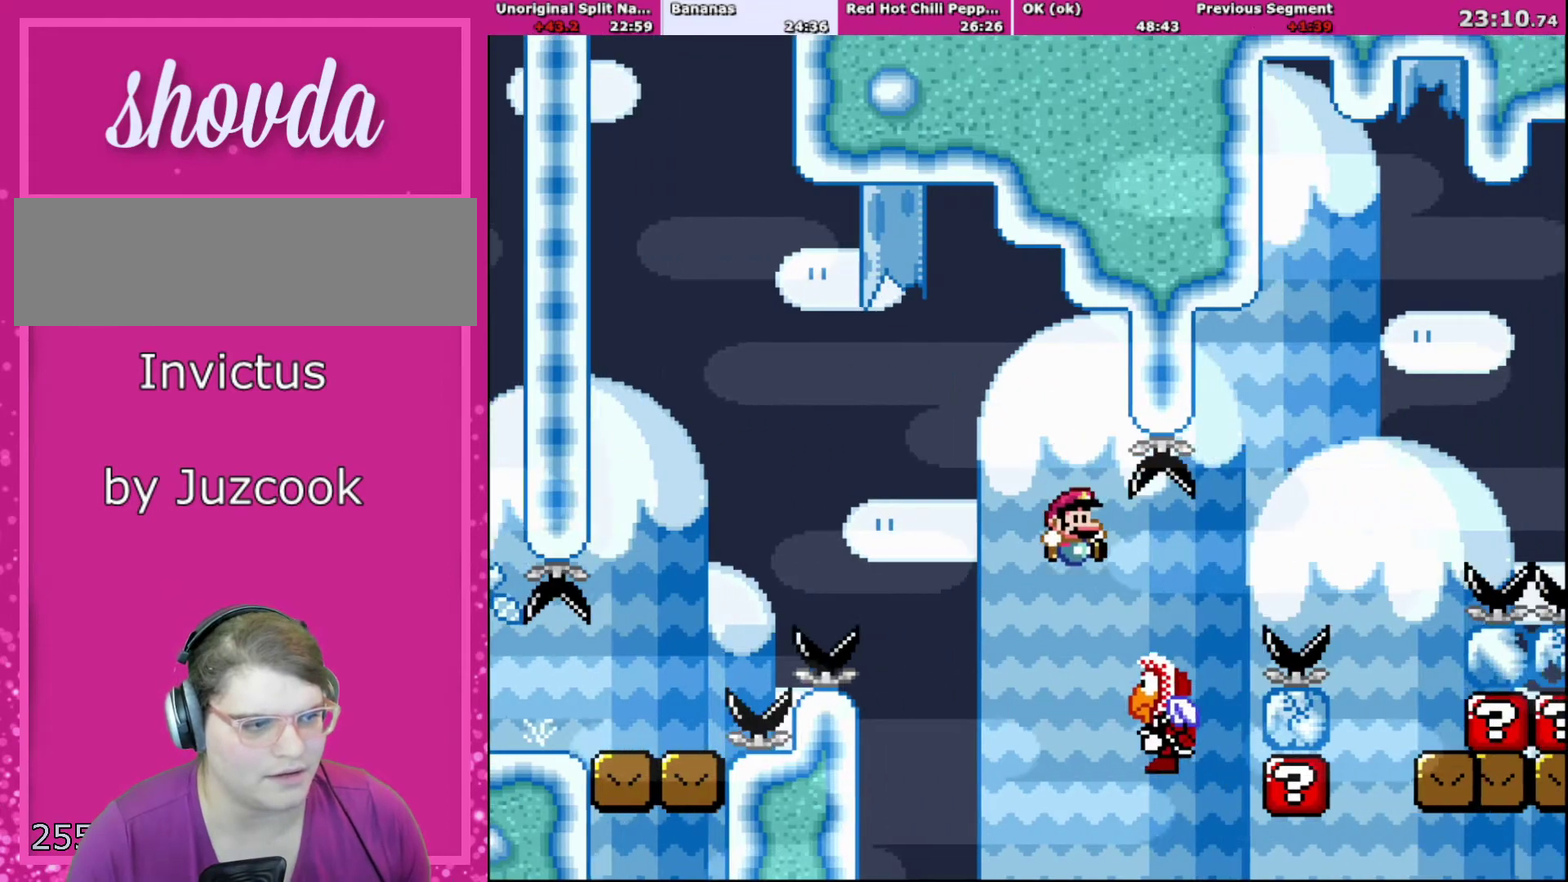
{"buttons": ["B", "Y", "DPAD_RIGHT"], "events": []}
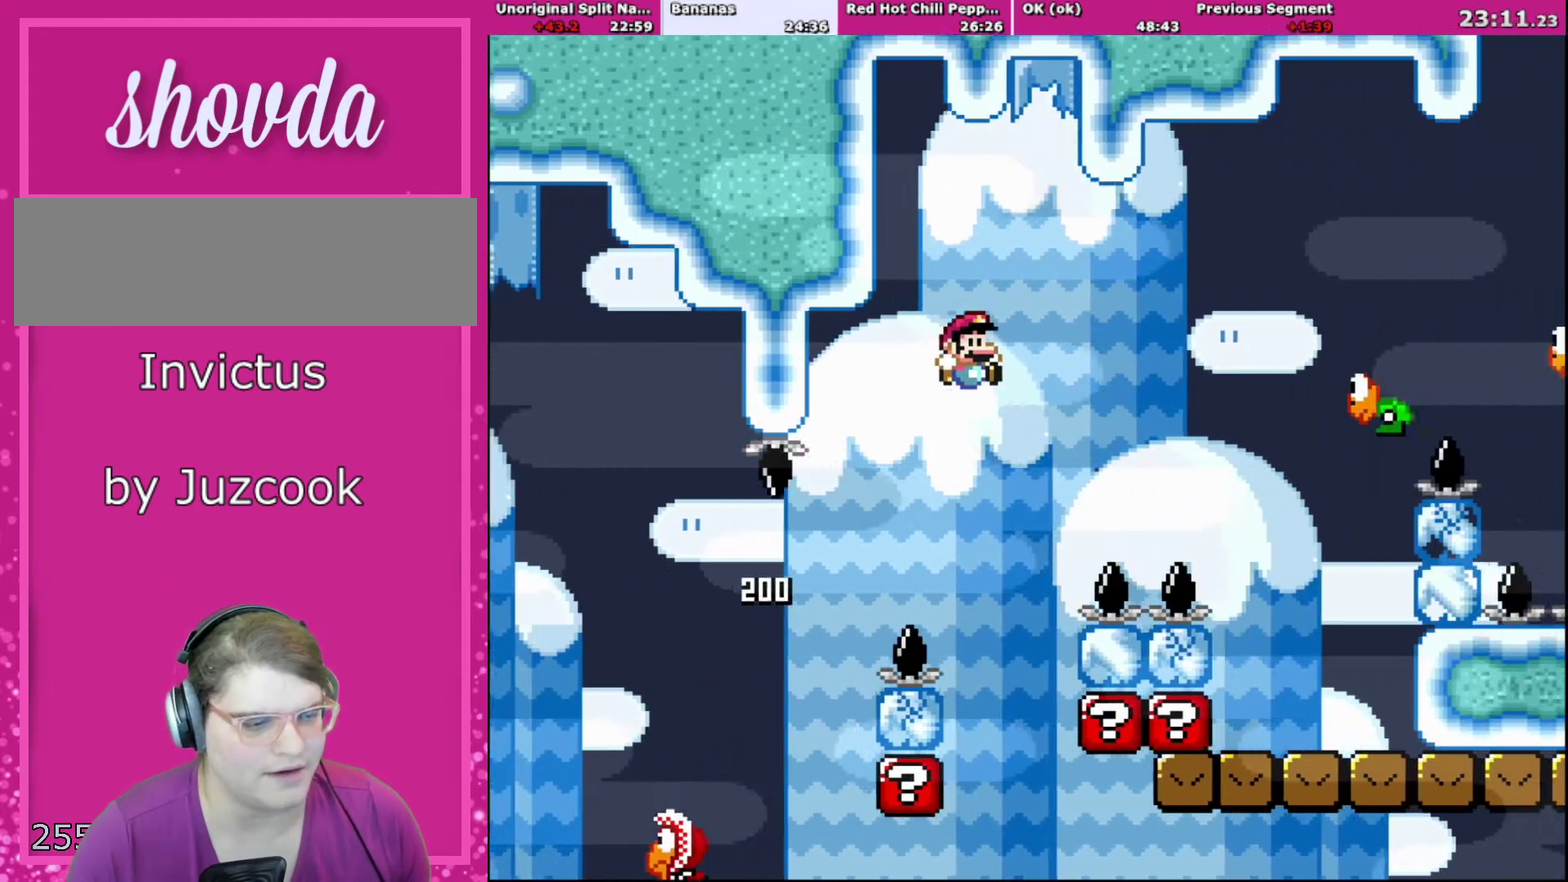
{"buttons": ["B", "Y", "DPAD_RIGHT"], "events": []}
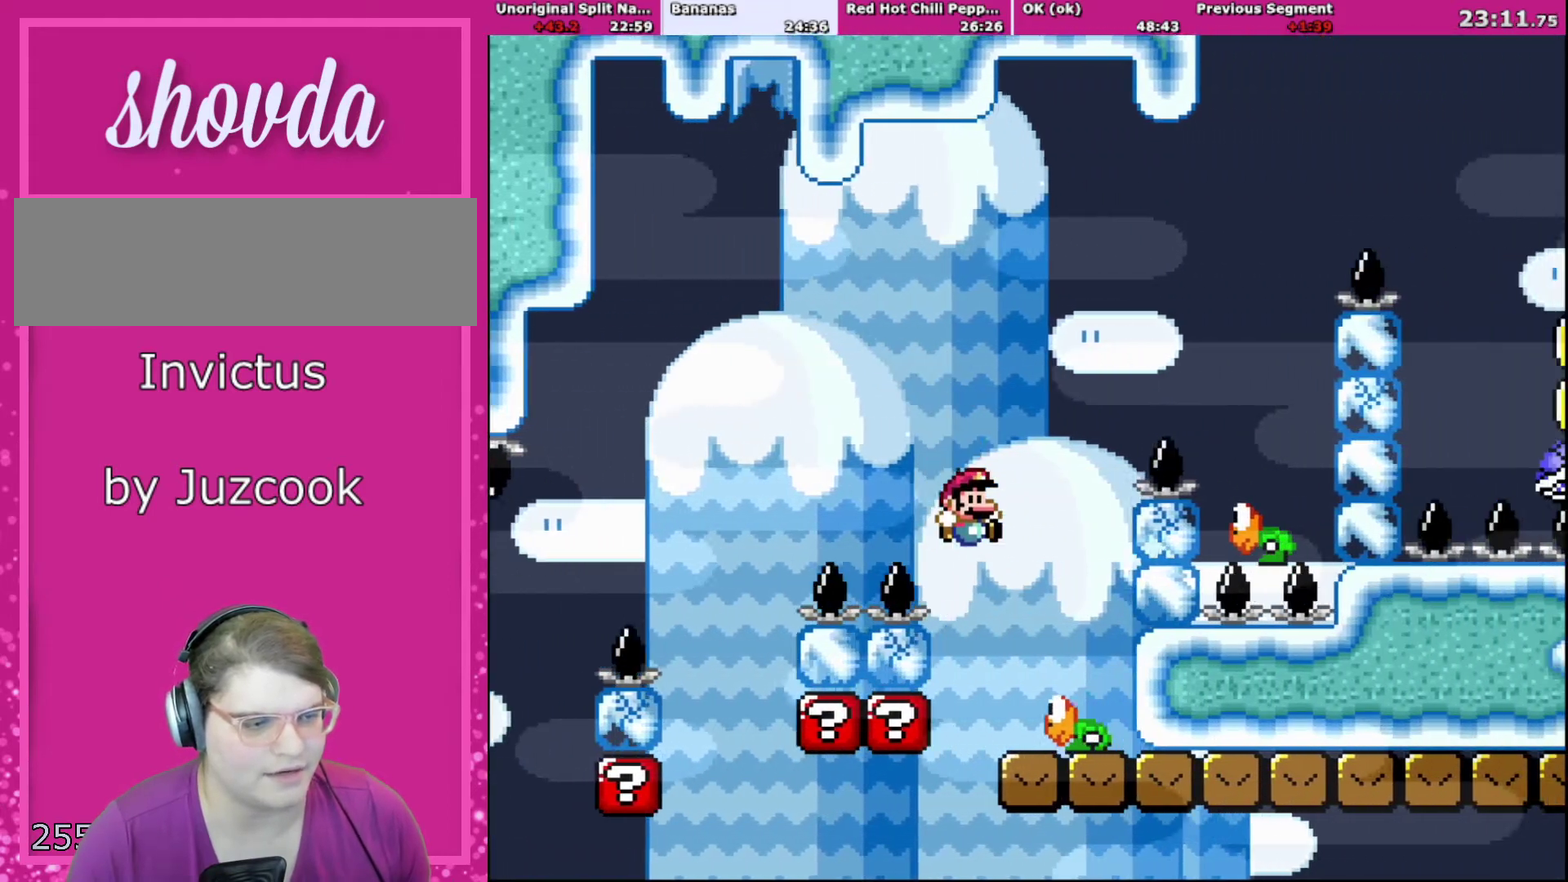
{"buttons": ["B", "Y", "DPAD_RIGHT"], "events": [[167, "DPAD_LEFT", "down"], [167, "DPAD_RIGHT", "up"], [301, "DPAD_LEFT", "up"], [334, "DPAD_RIGHT", "down"]]}
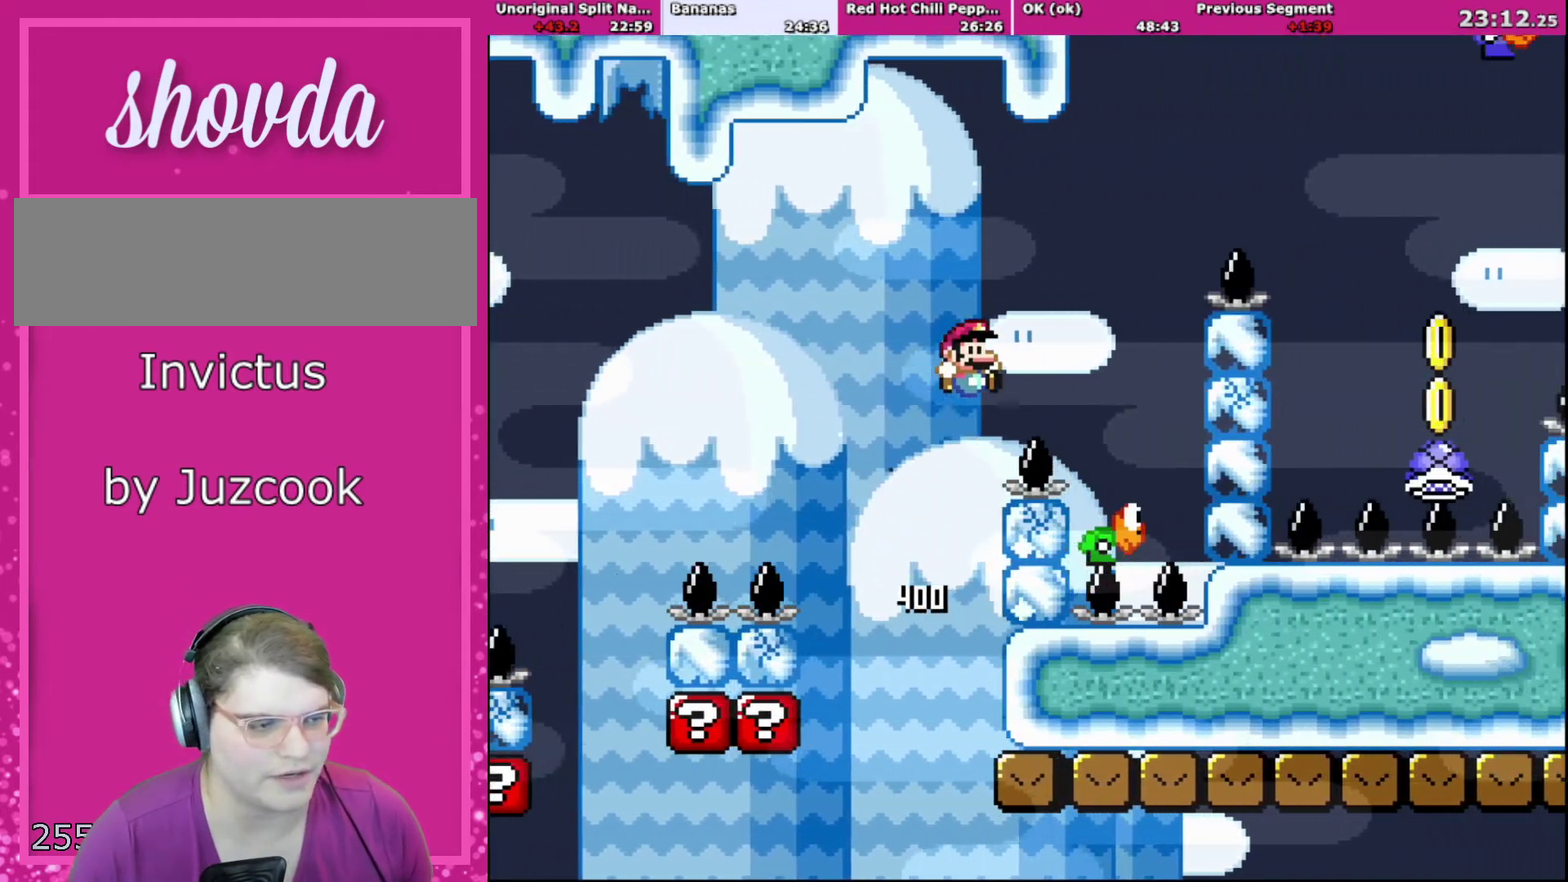
{"buttons": ["B", "Y", "DPAD_LEFT"], "events": [[400, "DPAD_RIGHT", "up"], [434, "DPAD_LEFT", "down"]]}
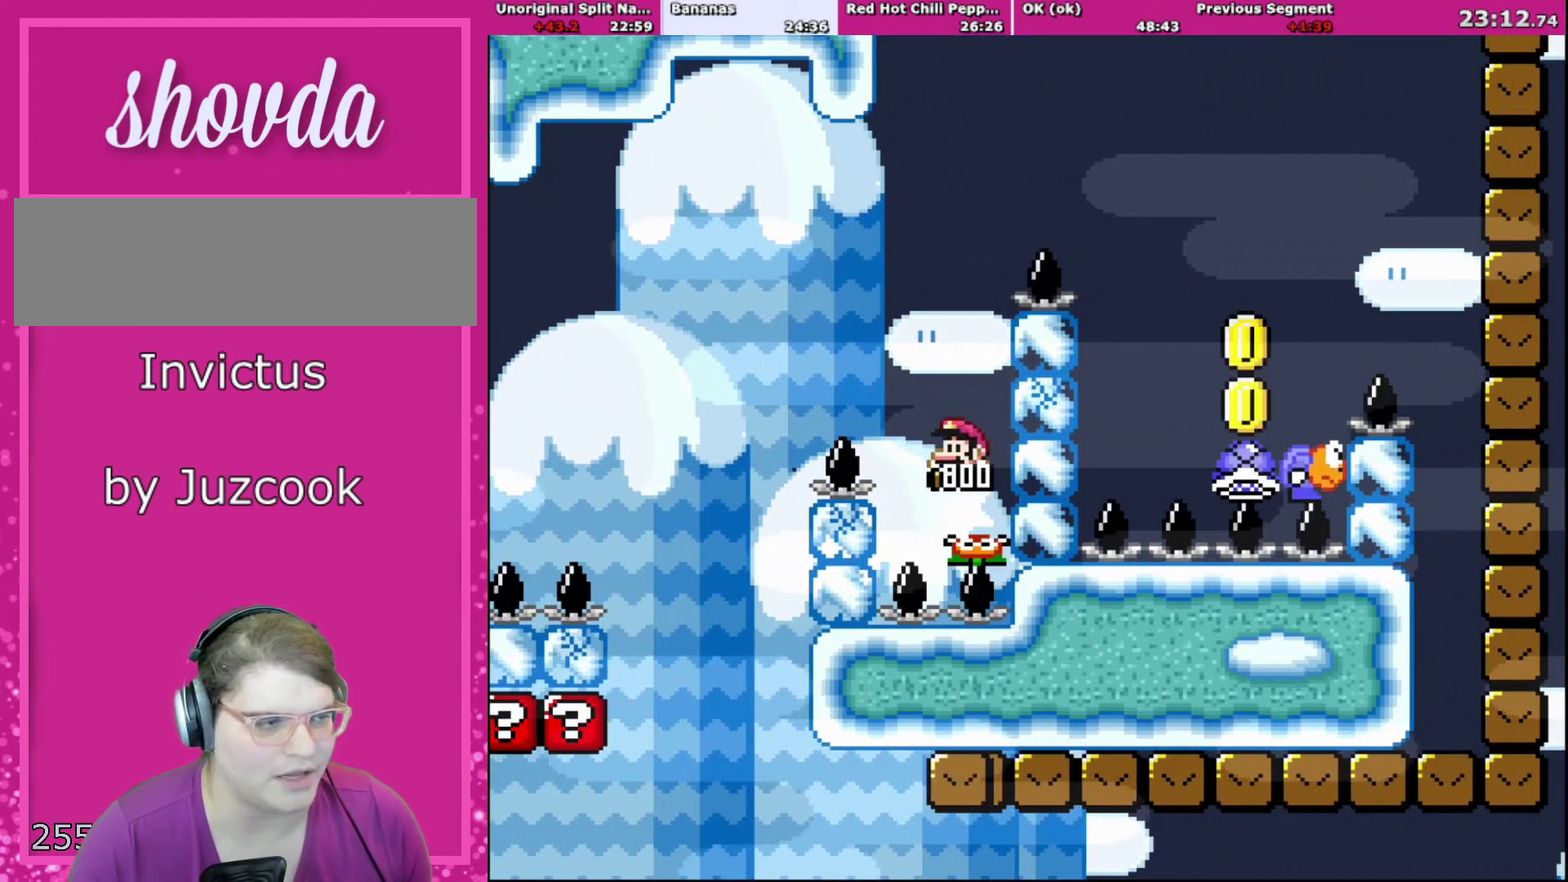
{"buttons": ["B", "Y", "DPAD_RIGHT"], "events": [[134, "DPAD_LEFT", "up"], [134, "DPAD_UP", "down"], [167, "DPAD_RIGHT", "down"], [267, "DPAD_UP", "up"]]}
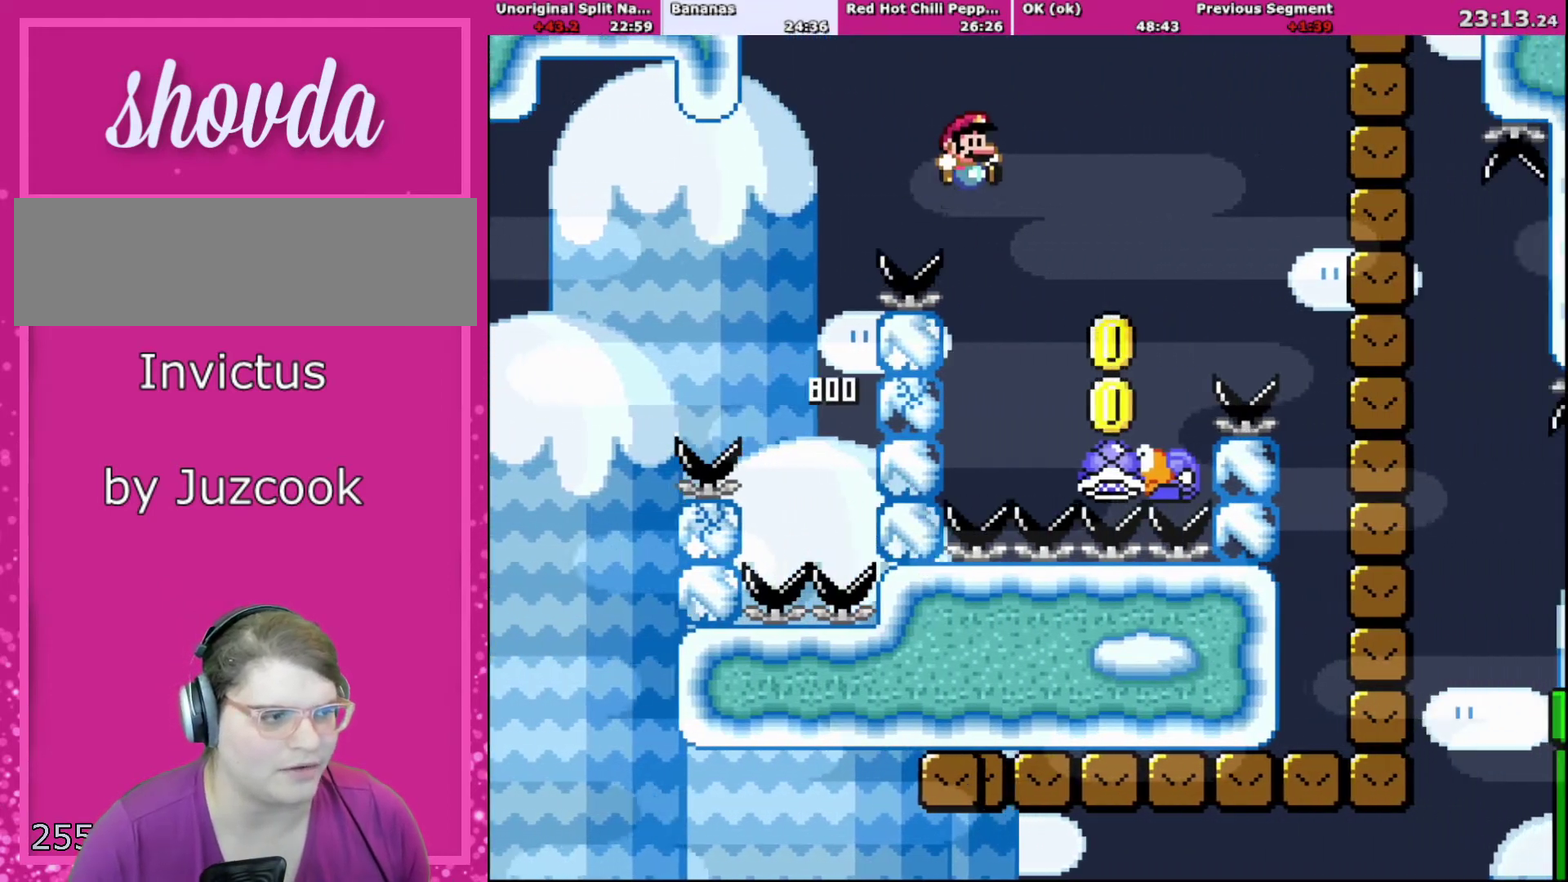
{"buttons": ["B", "Y", "DPAD_RIGHT"], "events": [[200, "DPAD_UP", "down"], [233, "DPAD_RIGHT", "up"], [267, "DPAD_LEFT", "down"], [267, "DPAD_UP", "up"], [467, "DPAD_LEFT", "up"], [500, "DPAD_RIGHT", "down"]]}
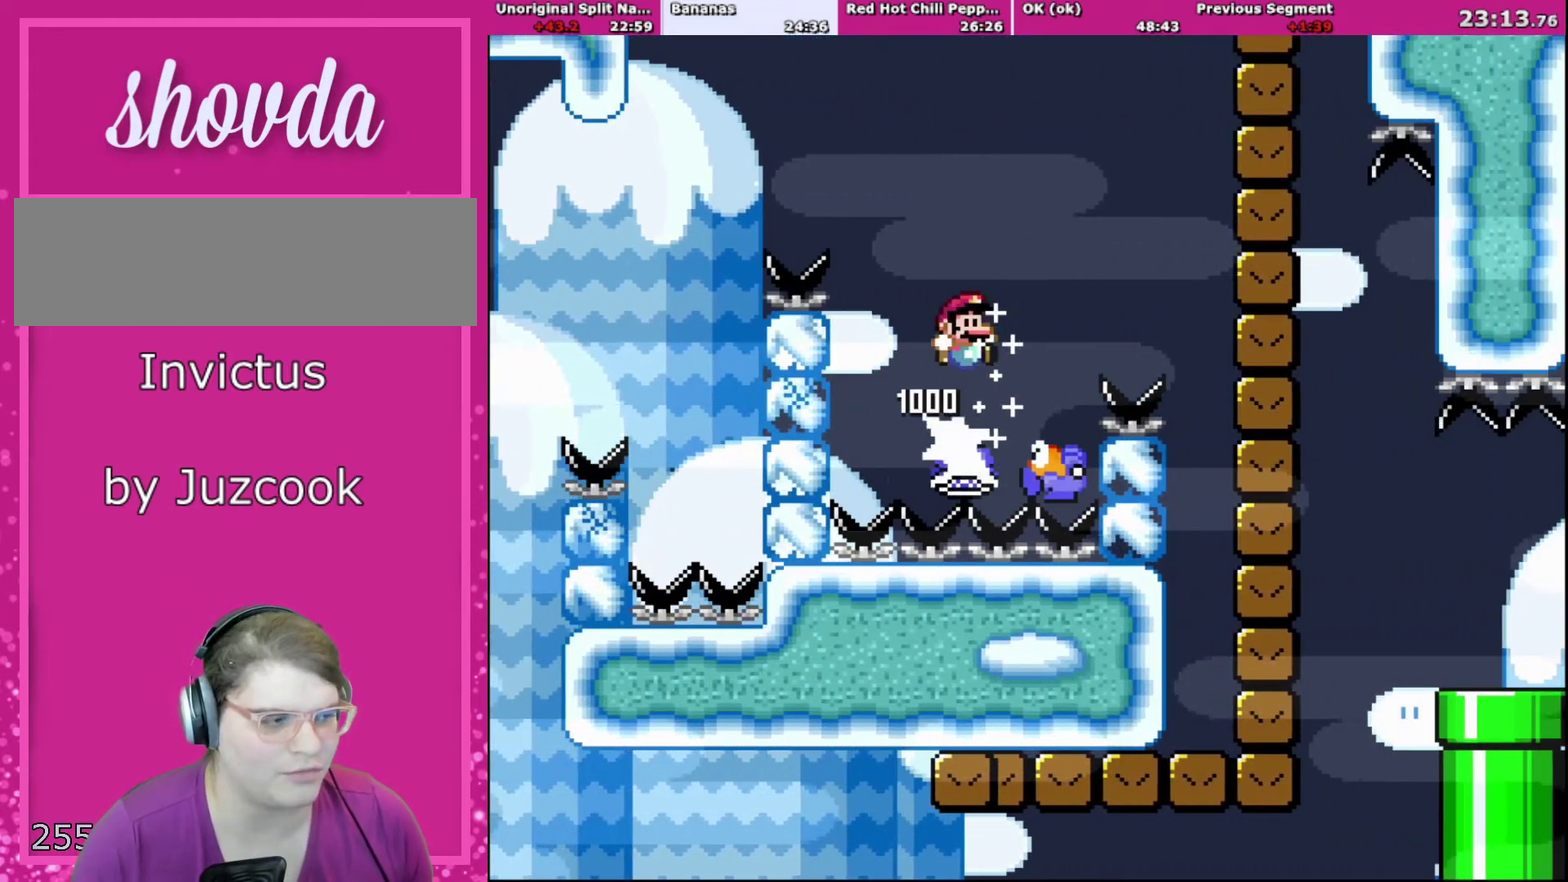
{"buttons": ["B", "Y"], "events": [[100, "DPAD_UP", "down"], [134, "DPAD_LEFT", "down"], [134, "DPAD_RIGHT", "up"], [167, "DPAD_UP", "up"], [301, "DPAD_LEFT", "up"], [401, "DPAD_RIGHT", "down"], [501, "DPAD_RIGHT", "up"]]}